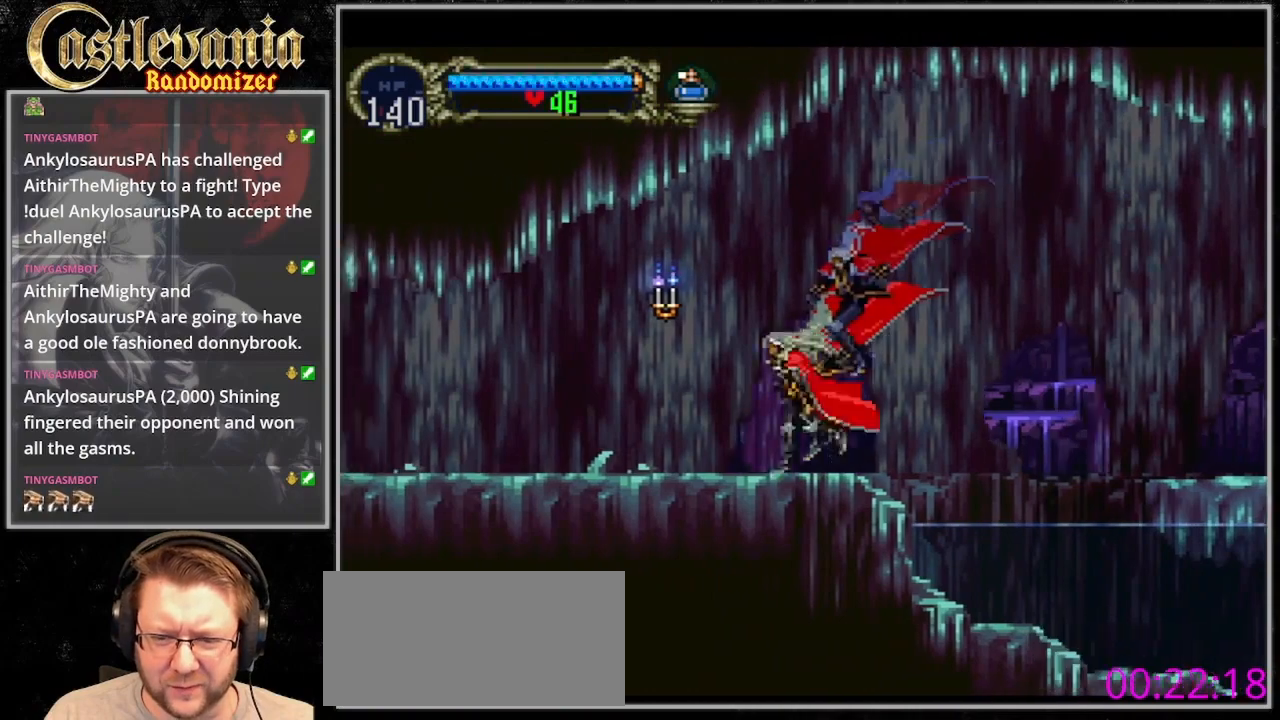
Gameplay with a controller (PlayStation layout); each line is a JSON object with the inputs held at the frame after it (dt_ms = milliseconds from this image to that frame). "events" lists button and stick changes between this image and that frame as [ms after this image, input, new state], when the widget could be followed in between. Not read: CIRCLE DPAD_DOWN L3 R3.
{"dt_ms": 500, "buttons": ["TRIANGLE"], "events": [[33, "DPAD_UP", "up"], [100, "TRIANGLE", "down"], [167, "DPAD_RIGHT", "up"], [233, "TRIANGLE", "up"], [300, "TRIANGLE", "down"], [400, "TRIANGLE", "up"], [467, "TRIANGLE", "down"]]}
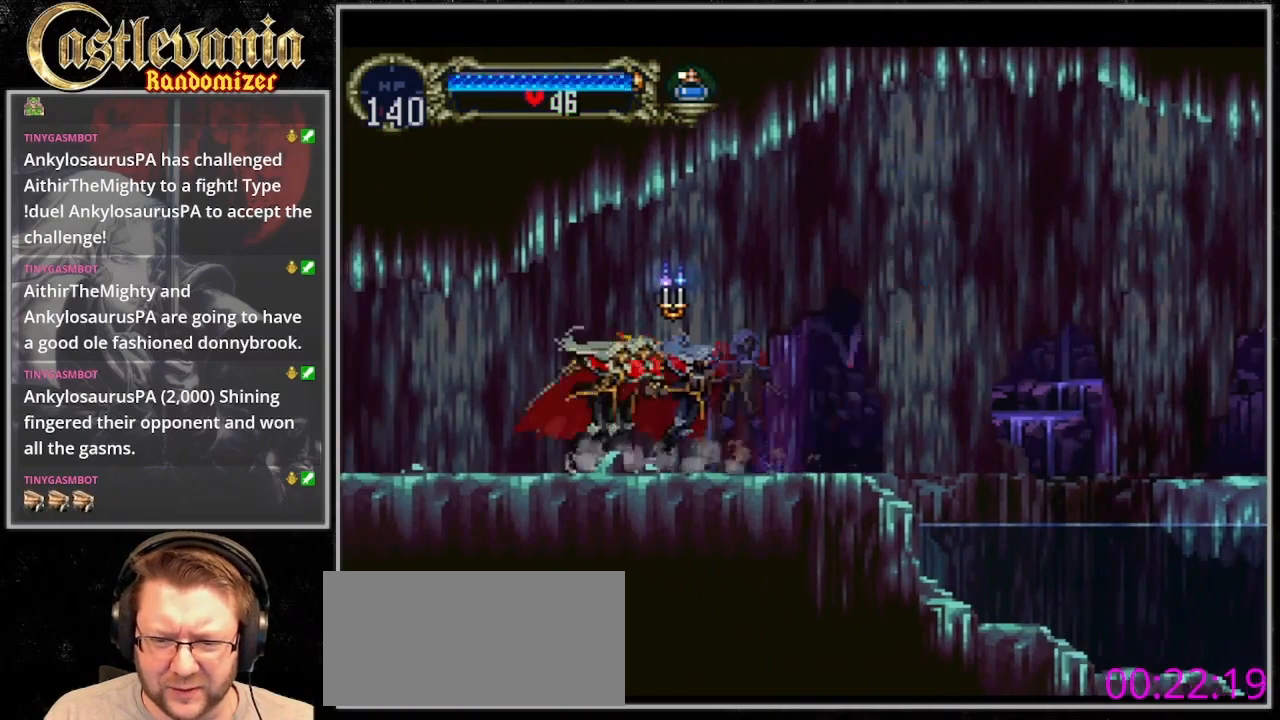
{"dt_ms": 500, "buttons": ["TRIANGLE"], "events": [[233, "TRIANGLE", "up"], [300, "TRIANGLE", "down"]]}
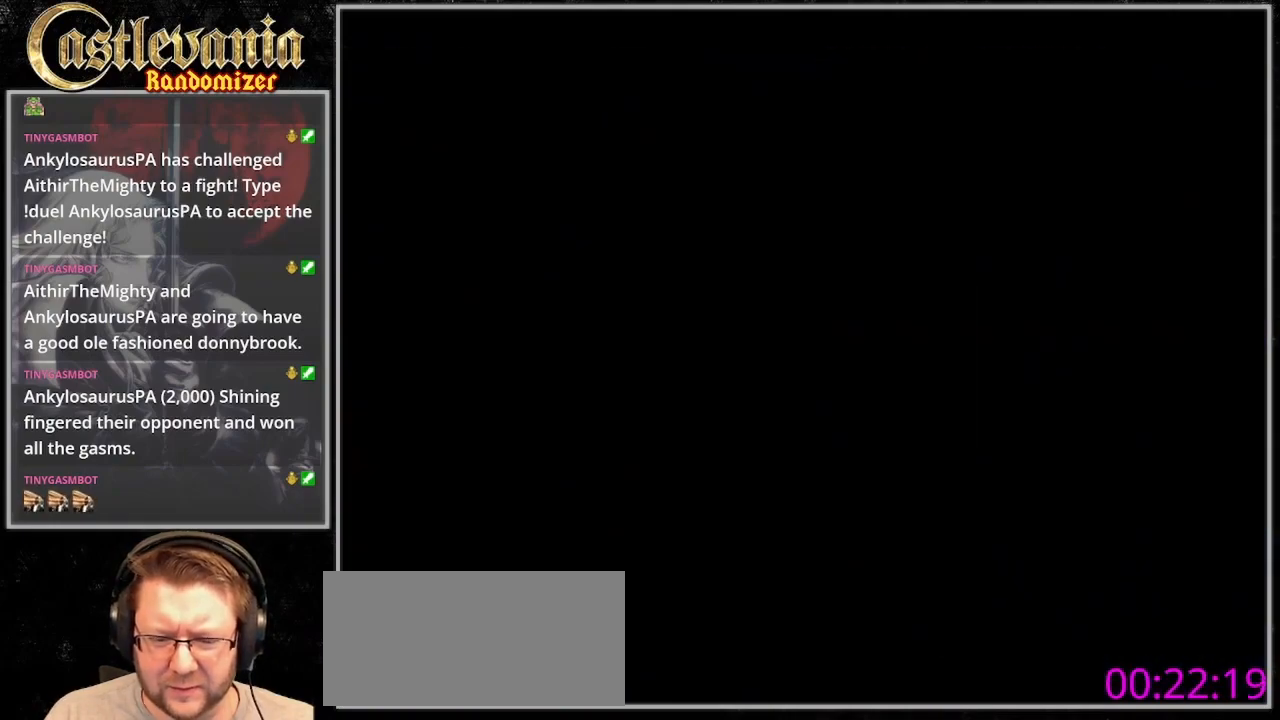
{"dt_ms": 500, "buttons": ["TRIANGLE"], "events": [[67, "TRIANGLE", "up"], [133, "TRIANGLE", "down"], [233, "TRIANGLE", "up"], [300, "TRIANGLE", "down"], [400, "TRIANGLE", "up"], [467, "TRIANGLE", "down"]]}
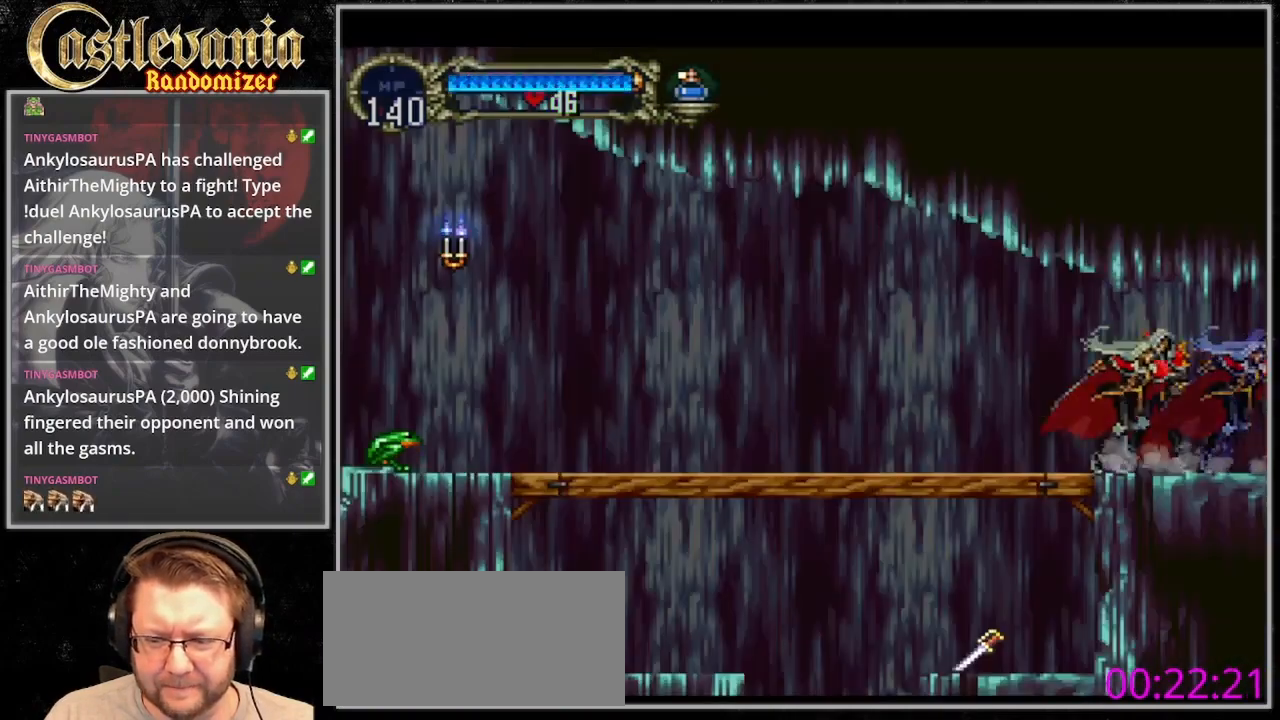
{"dt_ms": 500, "buttons": ["TRIANGLE"], "events": [[67, "TRIANGLE", "up"], [133, "TRIANGLE", "down"], [233, "TRIANGLE", "up"], [300, "TRIANGLE", "down"], [400, "TRIANGLE", "up"], [467, "TRIANGLE", "down"]]}
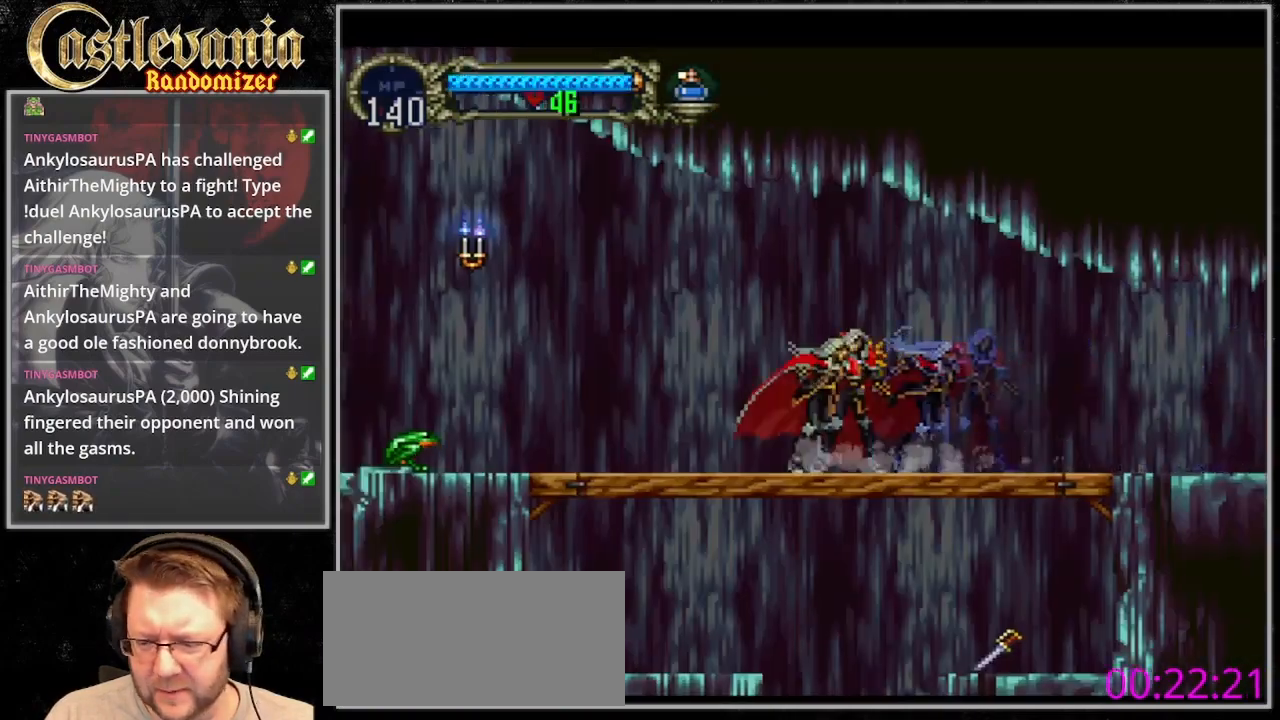
{"dt_ms": 500, "buttons": ["DPAD_LEFT"], "events": [[67, "DPAD_LEFT", "down"], [67, "TRIANGLE", "up"], [167, "CROSS", "down"], [333, "CROSS", "up"]]}
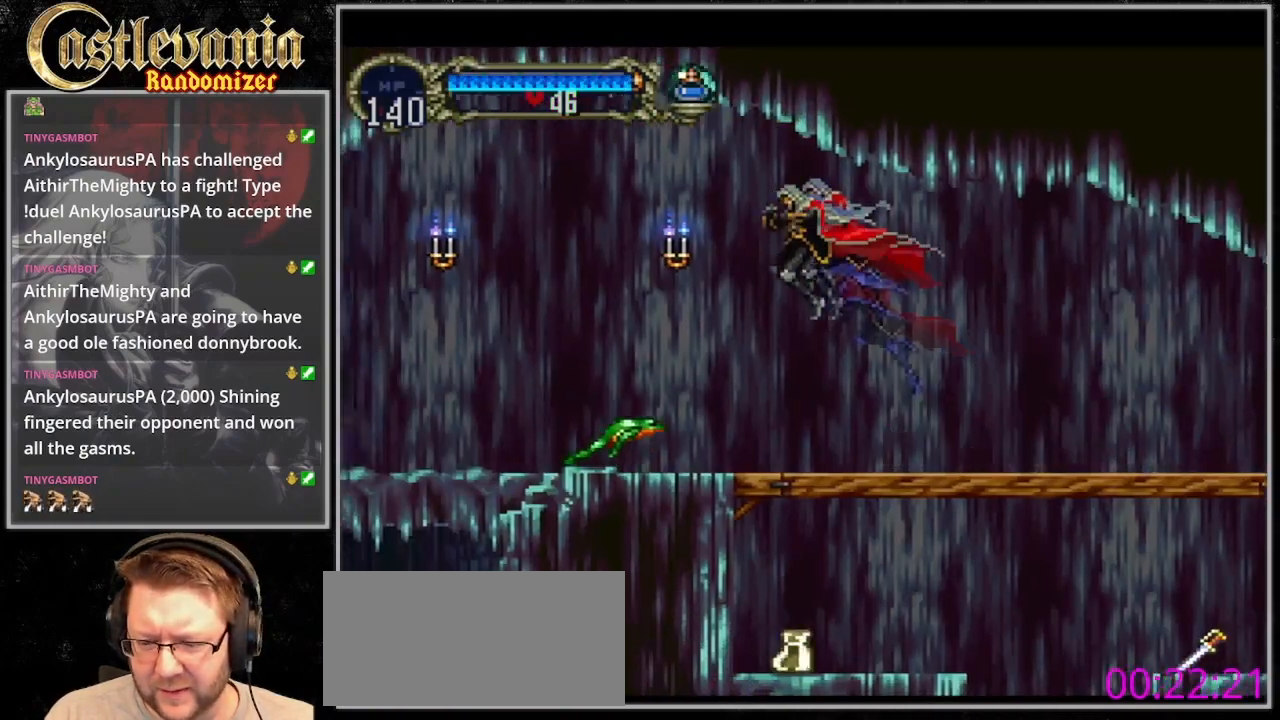
{"dt_ms": 500, "buttons": ["CROSS", "DPAD_LEFT"], "events": [[100, "SQUARE", "down"], [233, "SQUARE", "up"], [433, "CROSS", "down"]]}
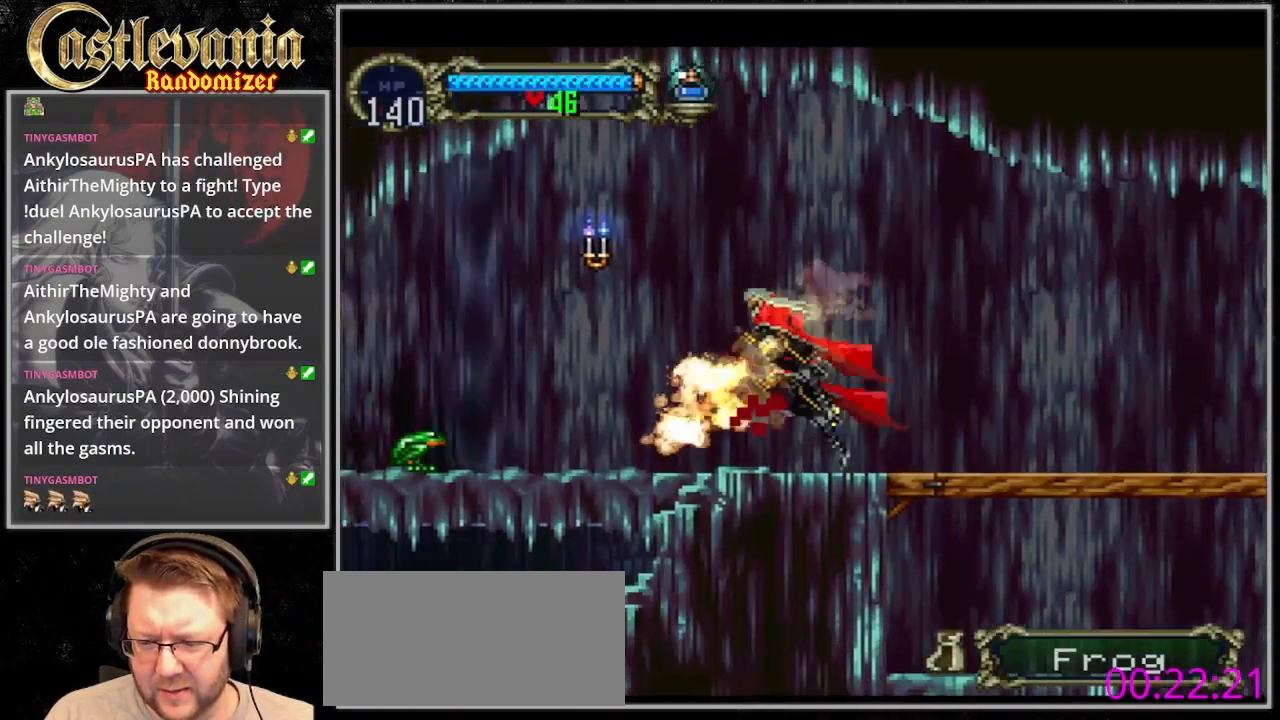
{"dt_ms": 500, "buttons": ["DPAD_LEFT"], "events": [[300, "CROSS", "up"]]}
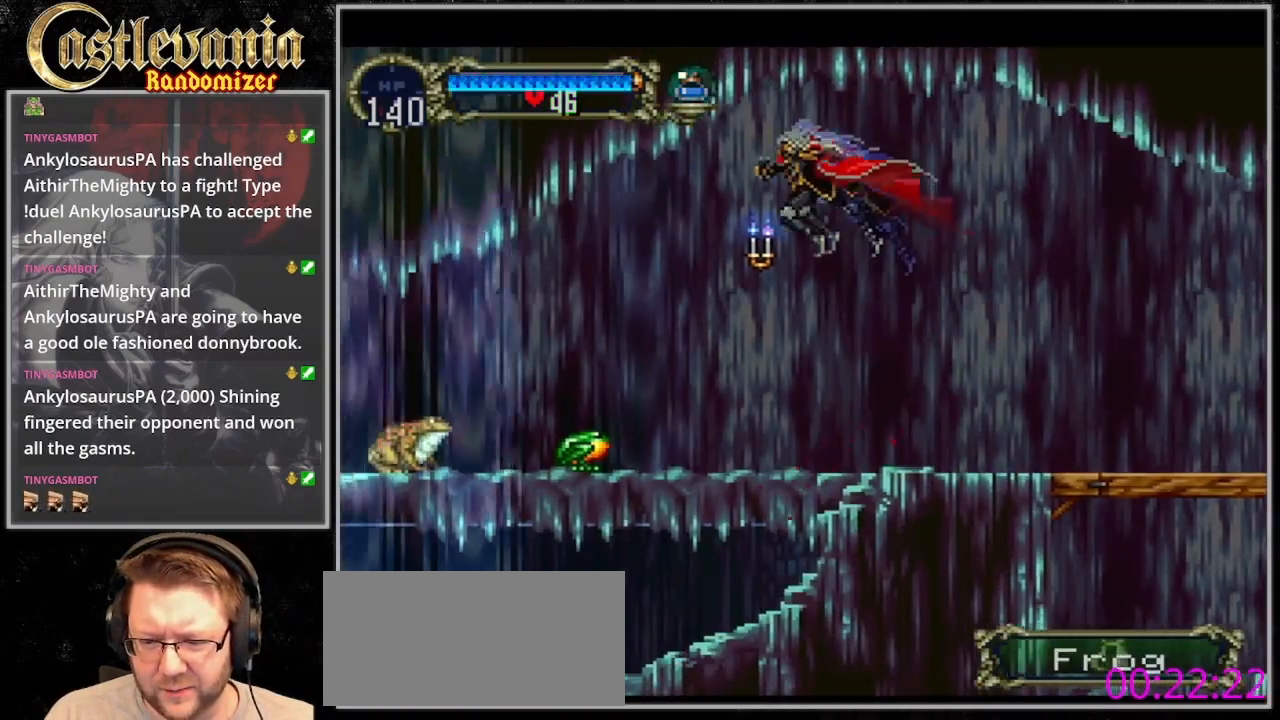
{"dt_ms": 500, "buttons": ["CROSS", "DPAD_LEFT"], "events": [[167, "SQUARE", "down"], [333, "SQUARE", "up"], [467, "CROSS", "down"]]}
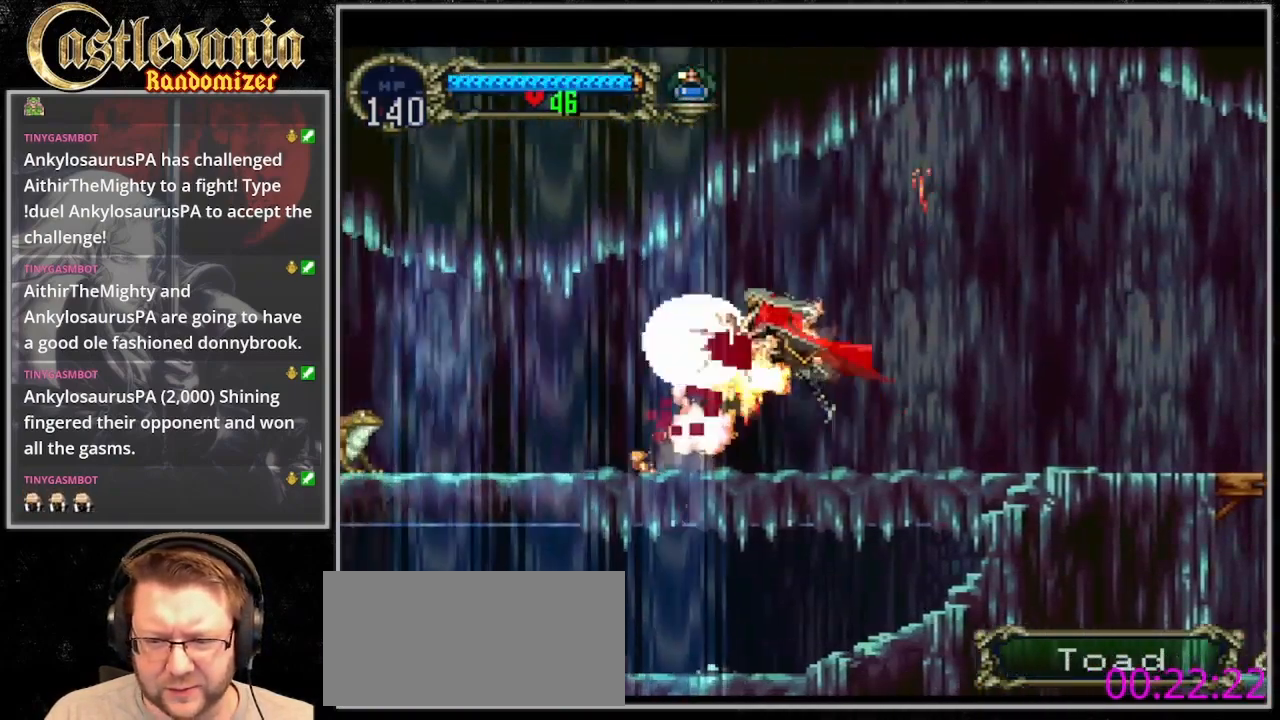
{"dt_ms": 500, "buttons": ["DPAD_LEFT"], "events": [[67, "CROSS", "up"], [200, "SQUARE", "down"], [333, "SQUARE", "up"]]}
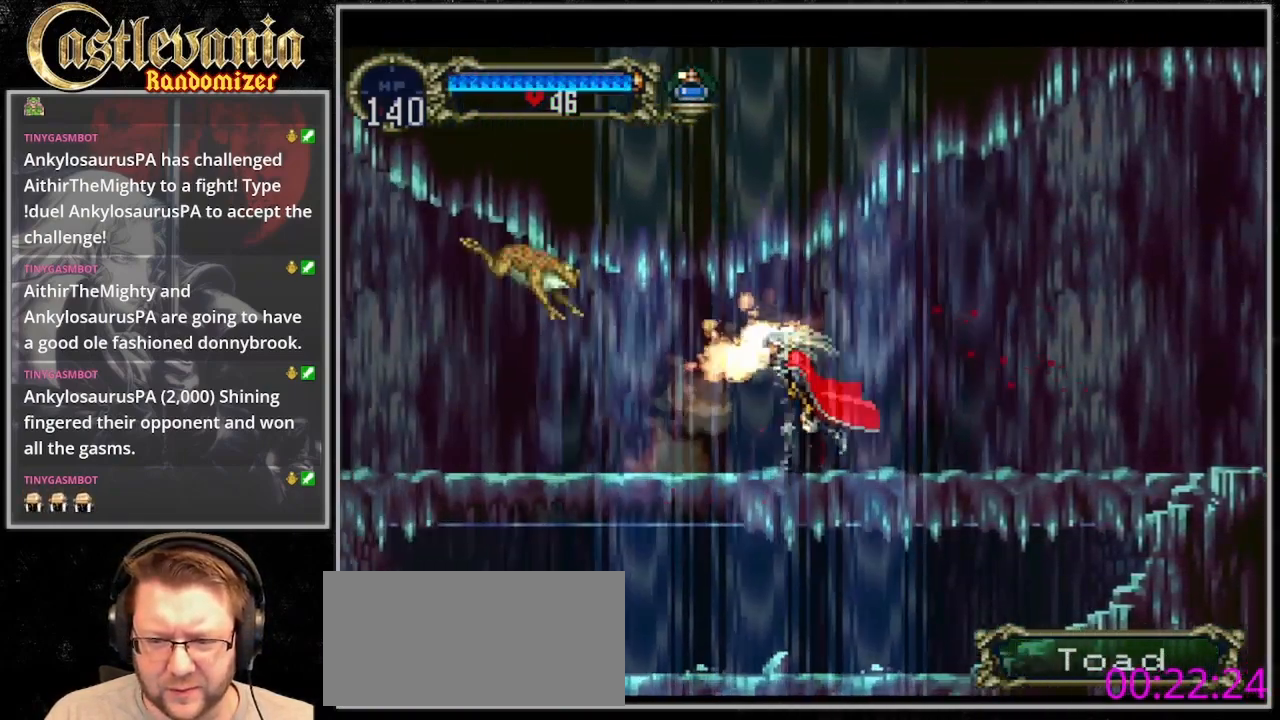
{"dt_ms": 500, "buttons": ["DPAD_LEFT"], "events": [[33, "CROSS", "down"], [167, "CROSS", "up"], [267, "SQUARE", "down"], [367, "SQUARE", "up"]]}
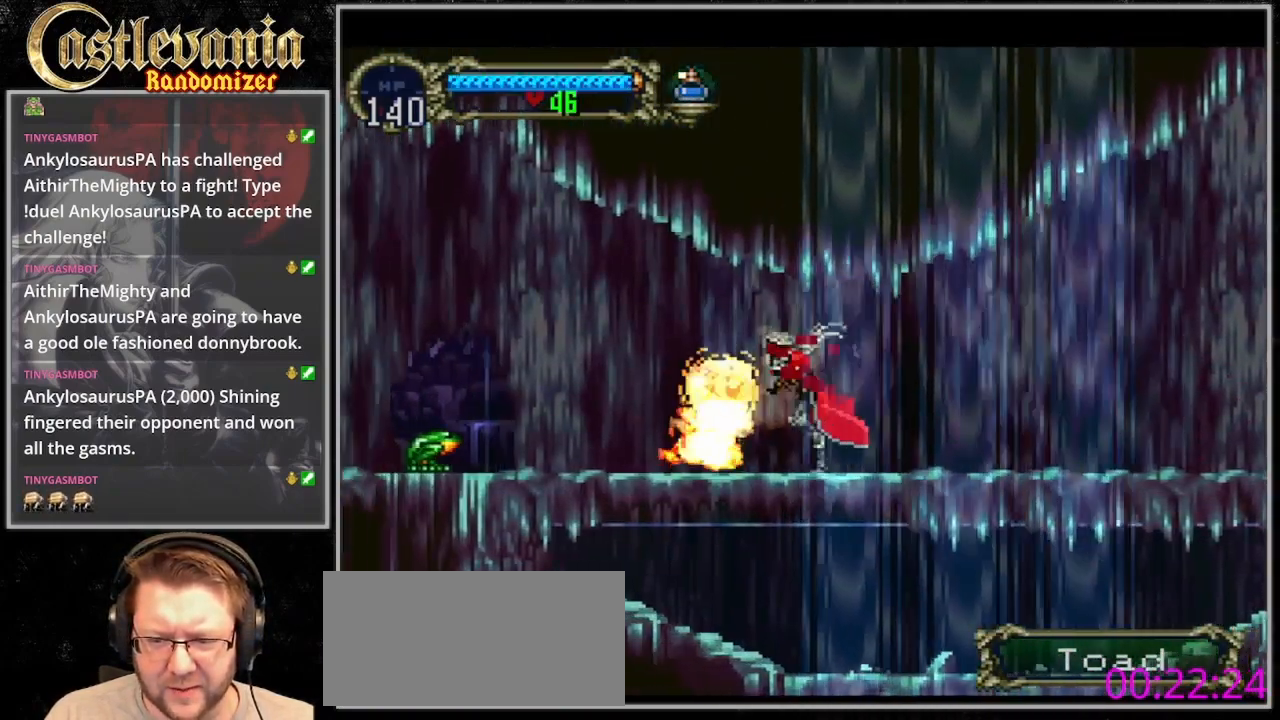
{"dt_ms": 500, "buttons": ["SQUARE", "DPAD_LEFT"], "events": [[267, "CROSS", "down"], [333, "CROSS", "up"], [500, "SQUARE", "down"]]}
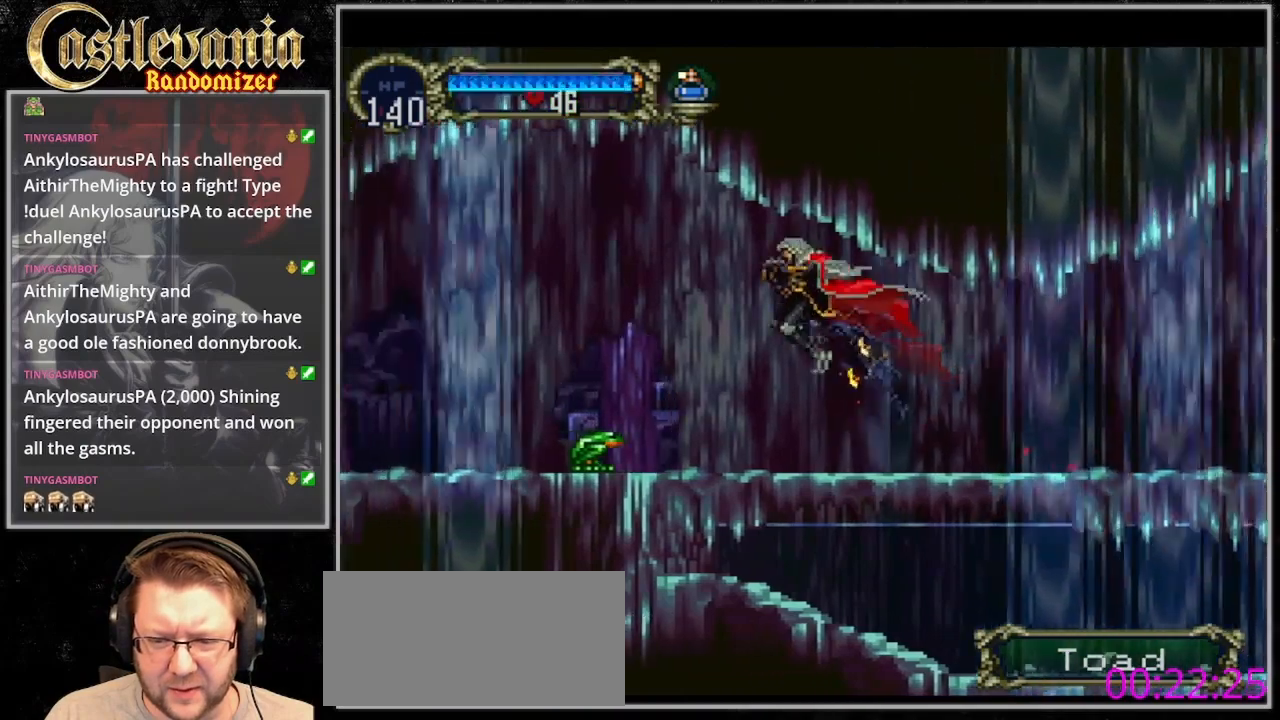
{"dt_ms": 500, "buttons": ["CROSS", "DPAD_LEFT"]}
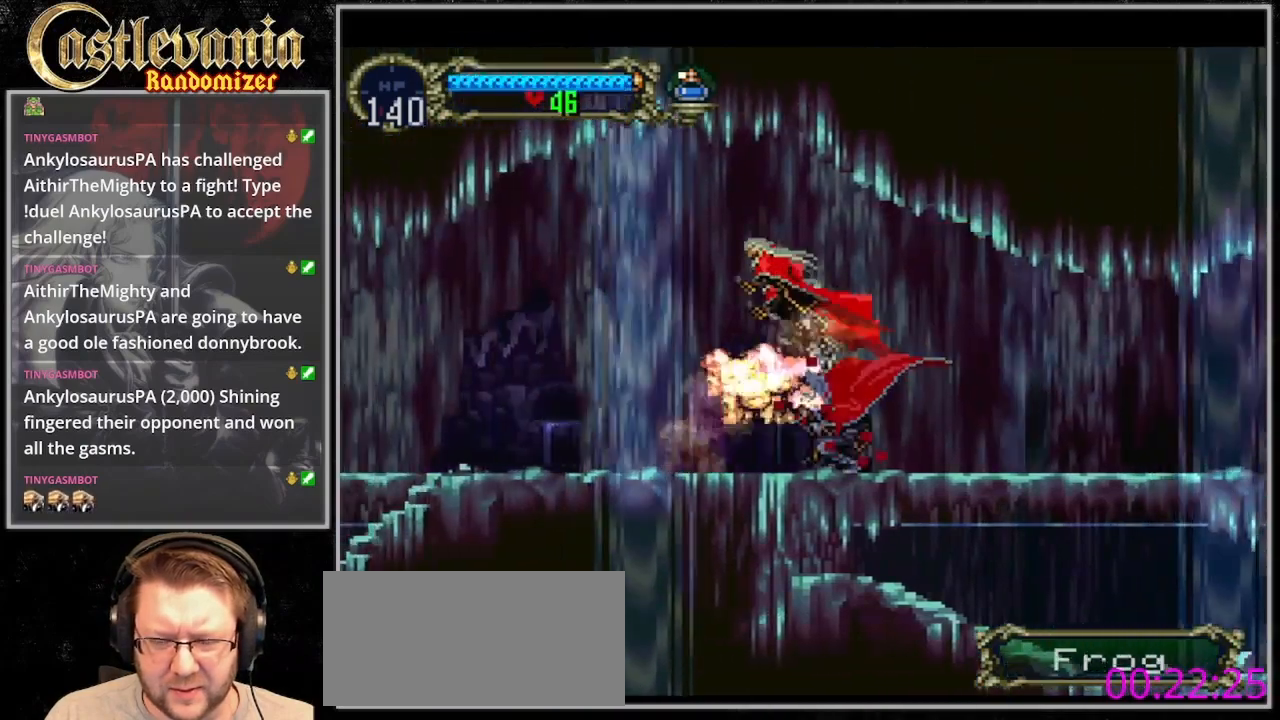
{"dt_ms": 500, "buttons": ["DPAD_UP", "DPAD_LEFT"], "events": [[33, "CROSS", "up"], [300, "DPAD_UP", "down"]]}
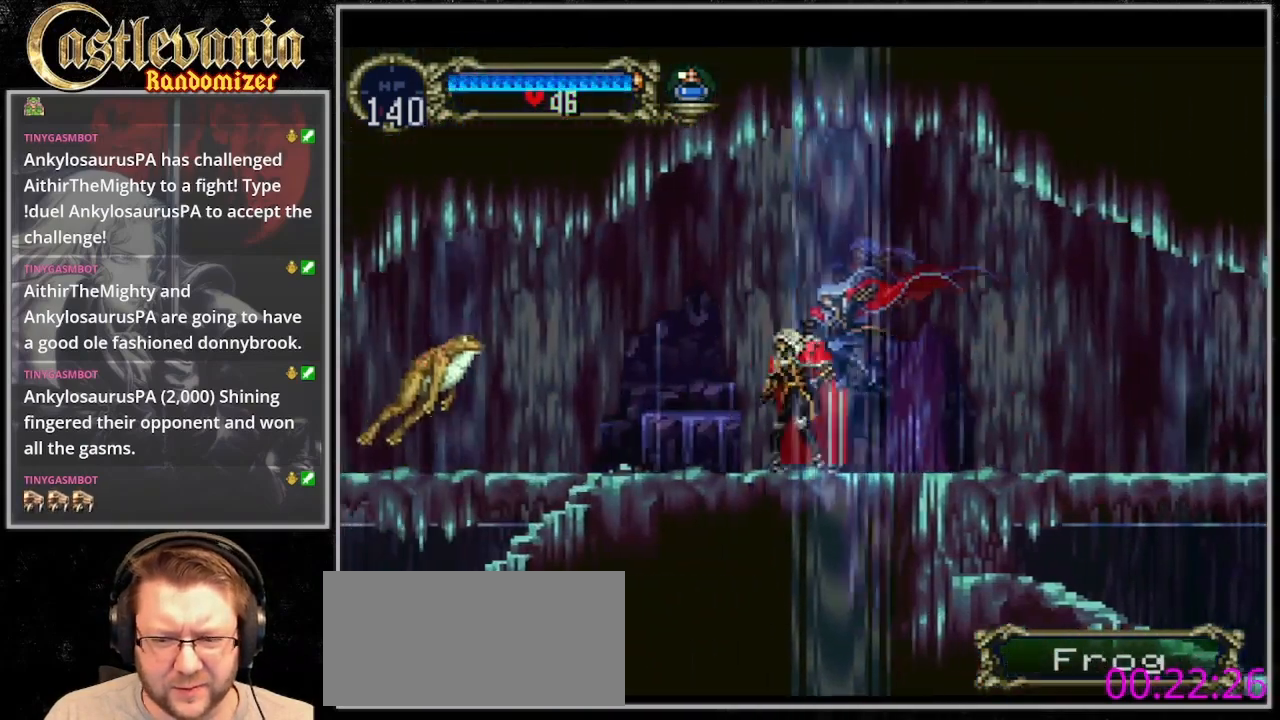
{"dt_ms": 500, "buttons": ["DPAD_LEFT"]}
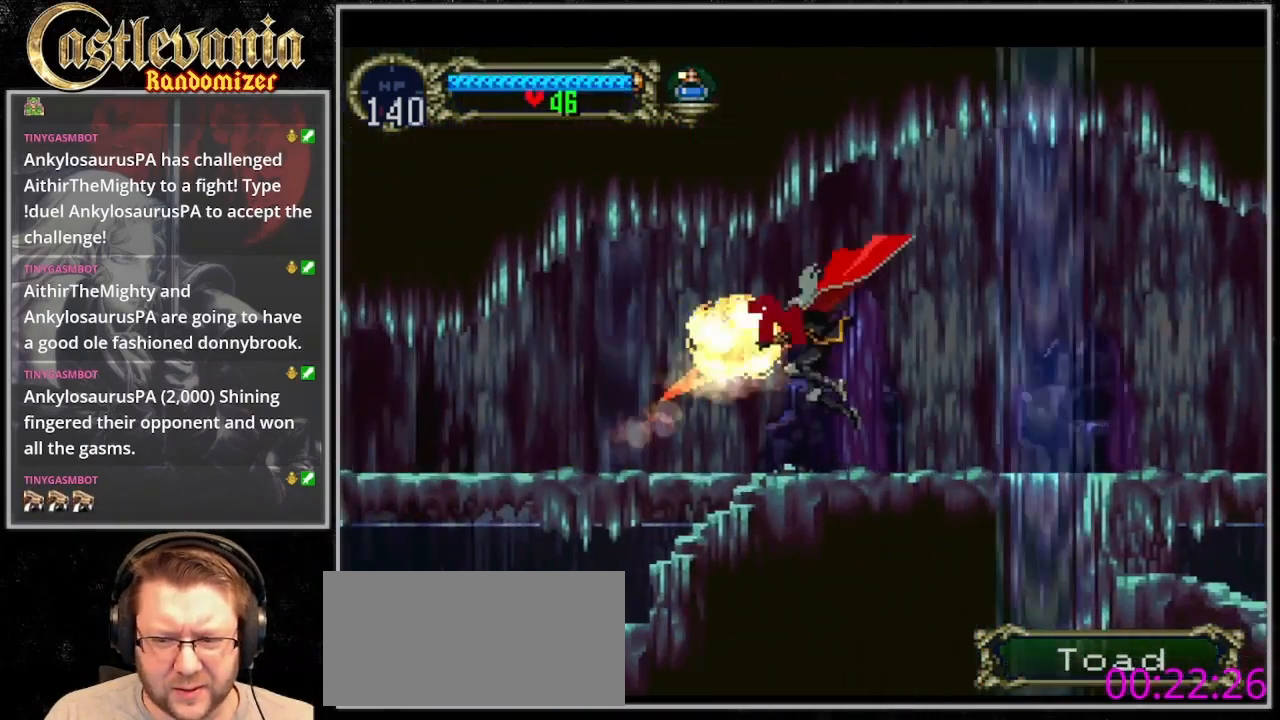
{"dt_ms": 500, "buttons": ["DPAD_LEFT"], "events": []}
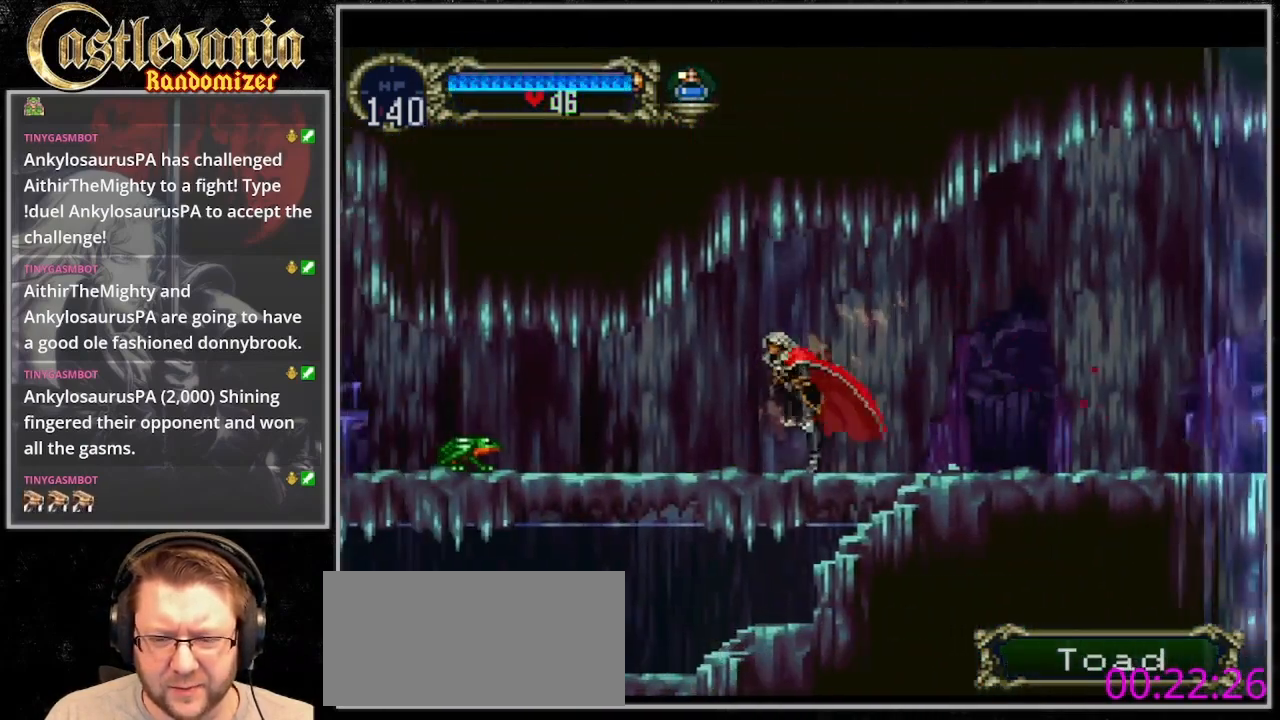
{"dt_ms": 500, "buttons": ["DPAD_LEFT"]}
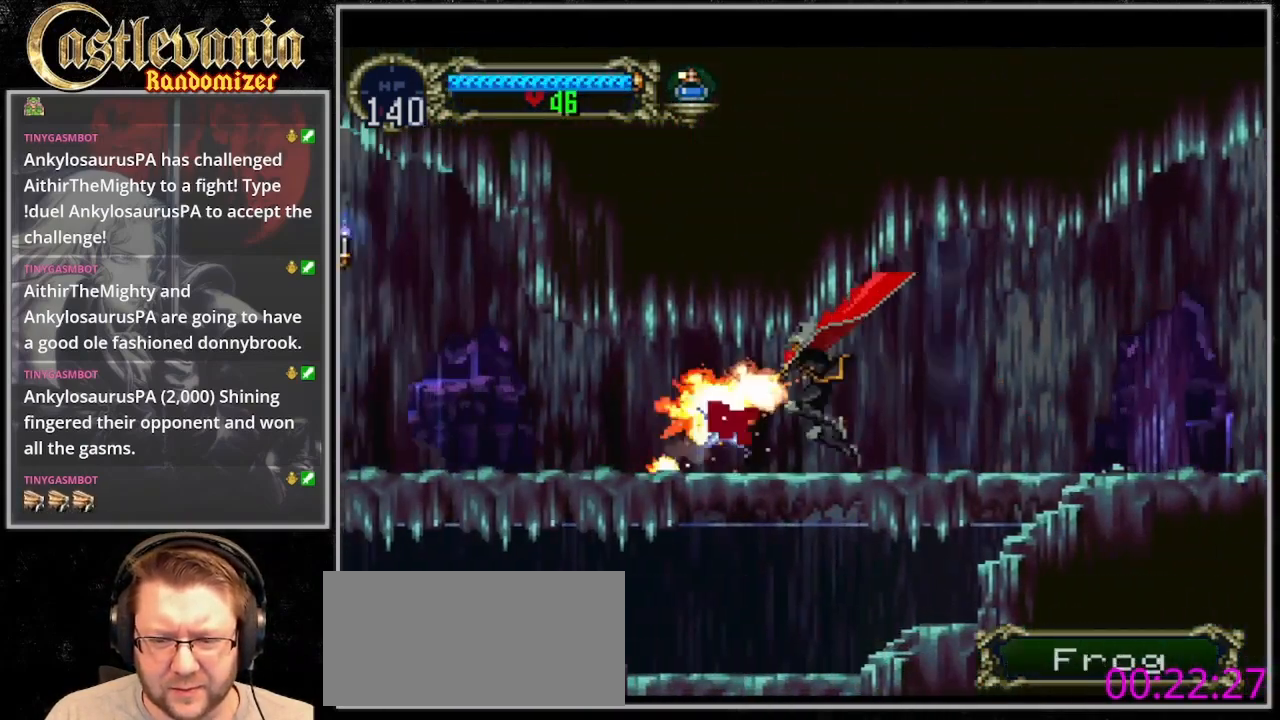
{"dt_ms": 500, "buttons": ["TRIANGLE"], "events": [[133, "DPAD_LEFT", "up"], [133, "DPAD_RIGHT", "down"], [300, "TRIANGLE", "down"], [333, "DPAD_RIGHT", "up"], [433, "TRIANGLE", "up"], [500, "TRIANGLE", "down"]]}
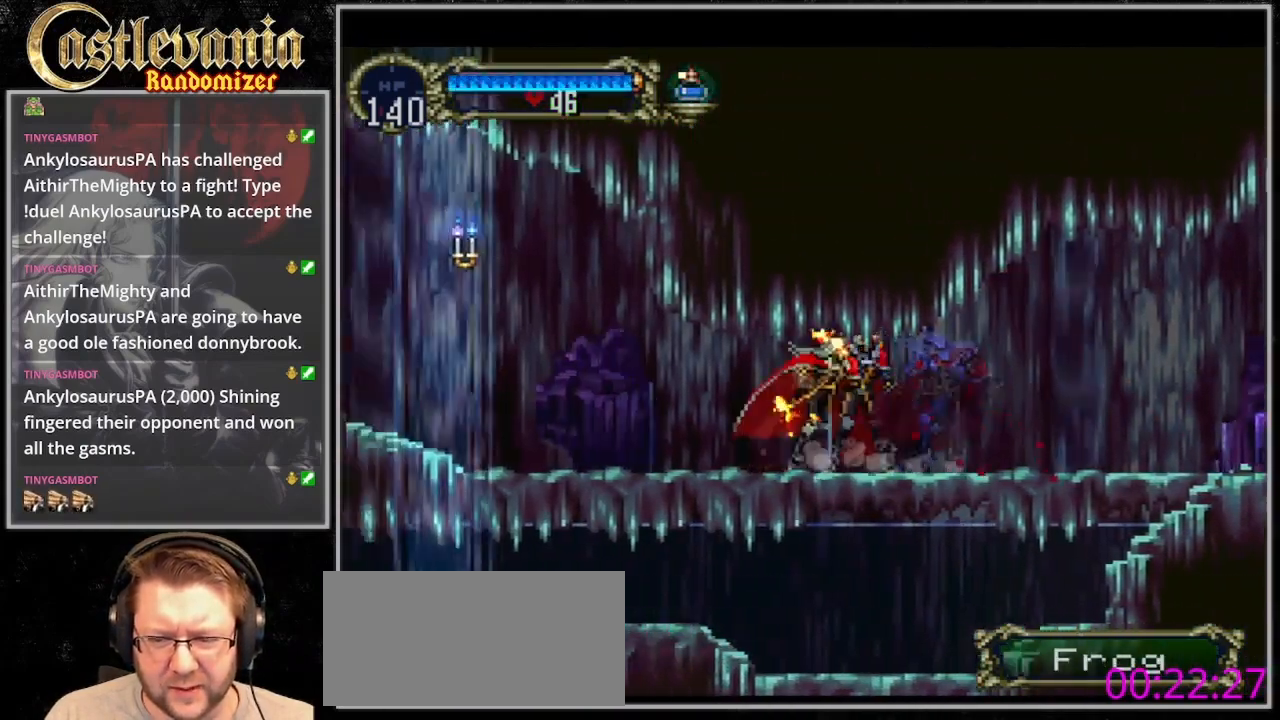
{"dt_ms": 500, "buttons": ["TRIANGLE"], "events": [[67, "TRIANGLE", "up"], [167, "TRIANGLE", "down"], [233, "TRIANGLE", "up"], [300, "TRIANGLE", "down"]]}
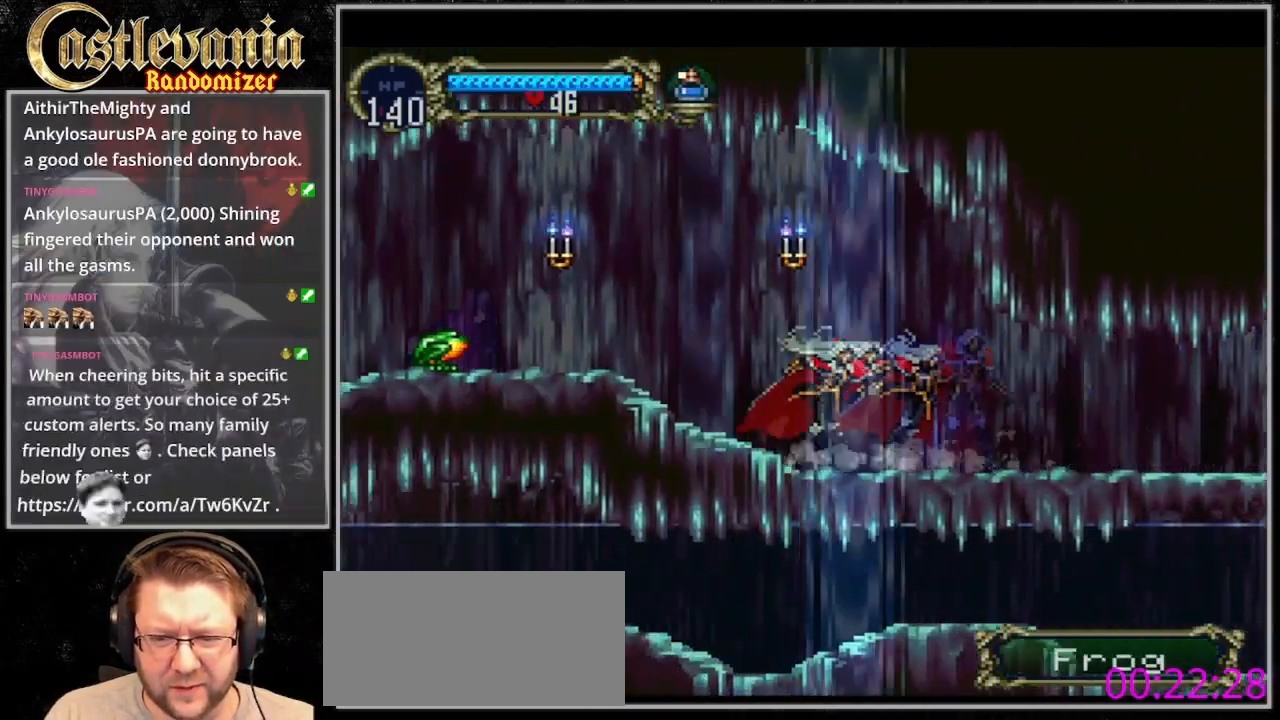
{"dt_ms": 500, "buttons": ["DPAD_LEFT"], "events": [[200, "TRIANGLE", "up"], [300, "DPAD_LEFT", "down"], [367, "CROSS", "down"], [467, "CROSS", "up"]]}
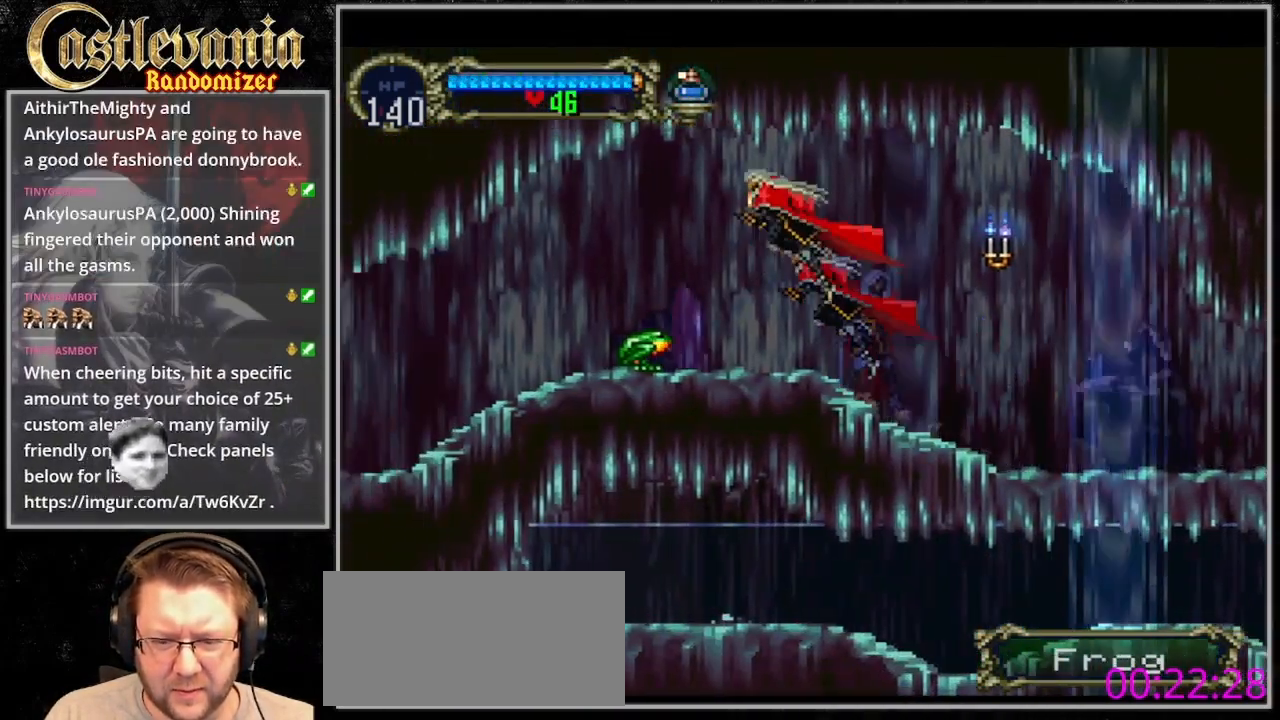
{"dt_ms": 500, "buttons": ["CROSS", "DPAD_LEFT"]}
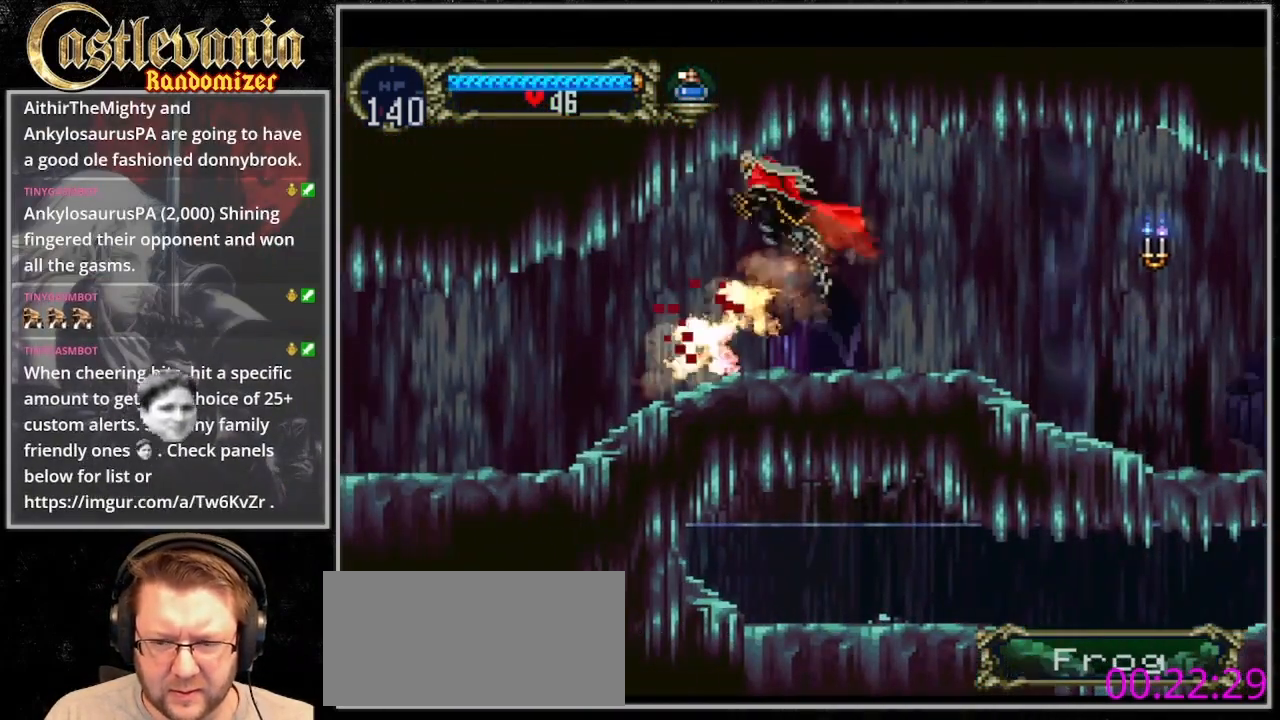
{"dt_ms": 500, "buttons": ["DPAD_LEFT"], "events": [[67, "CROSS", "up"]]}
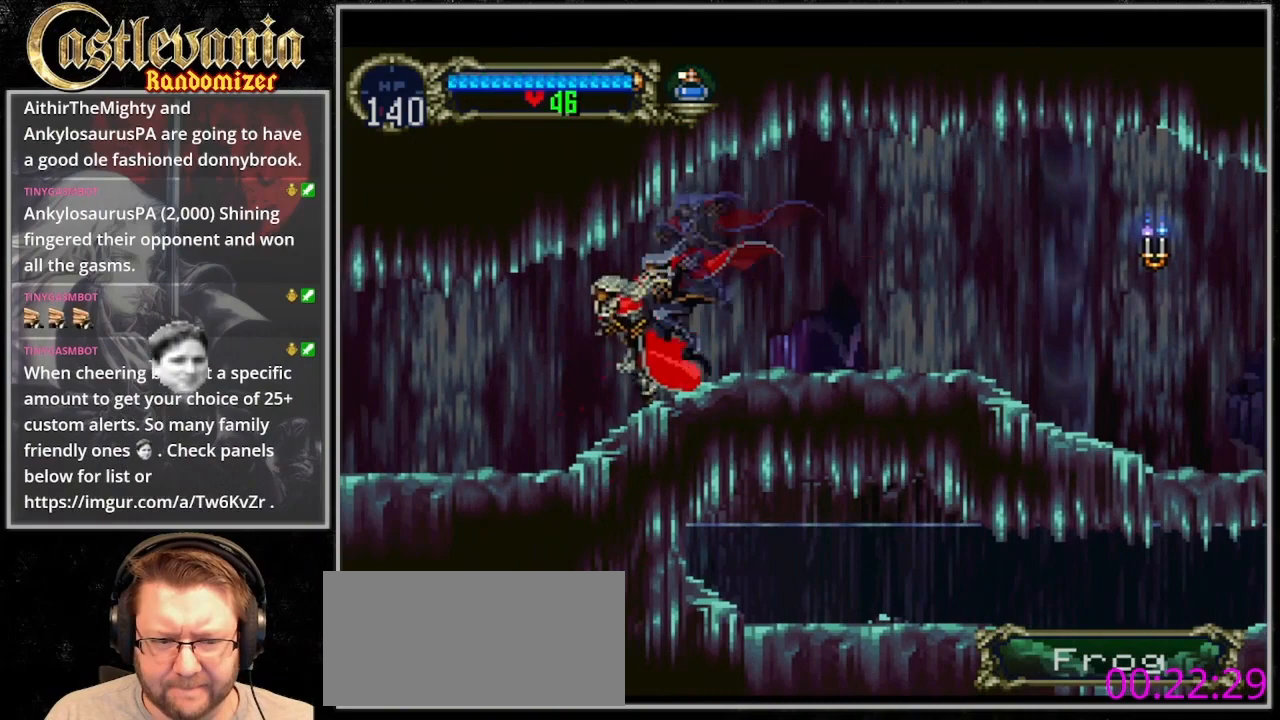
{"dt_ms": 1000, "buttons": ["TRIANGLE"]}
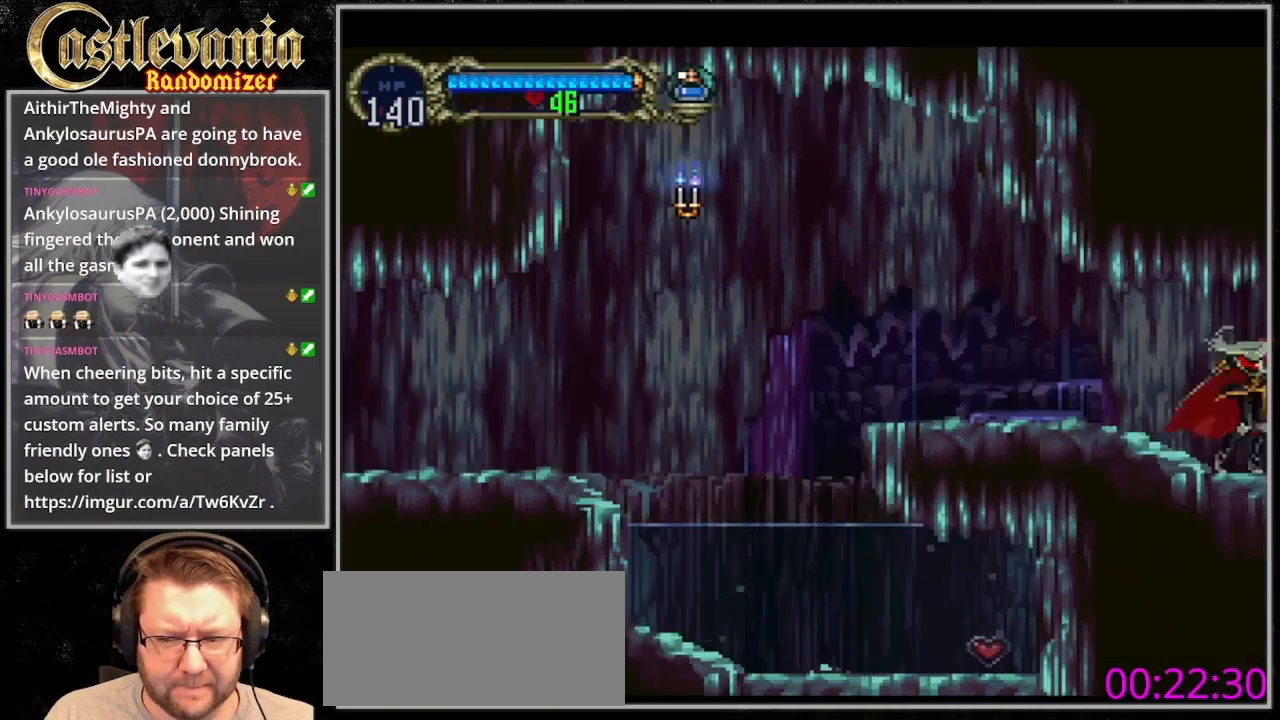
{"dt_ms": 1000, "buttons": ["CROSS", "DPAD_LEFT"]}
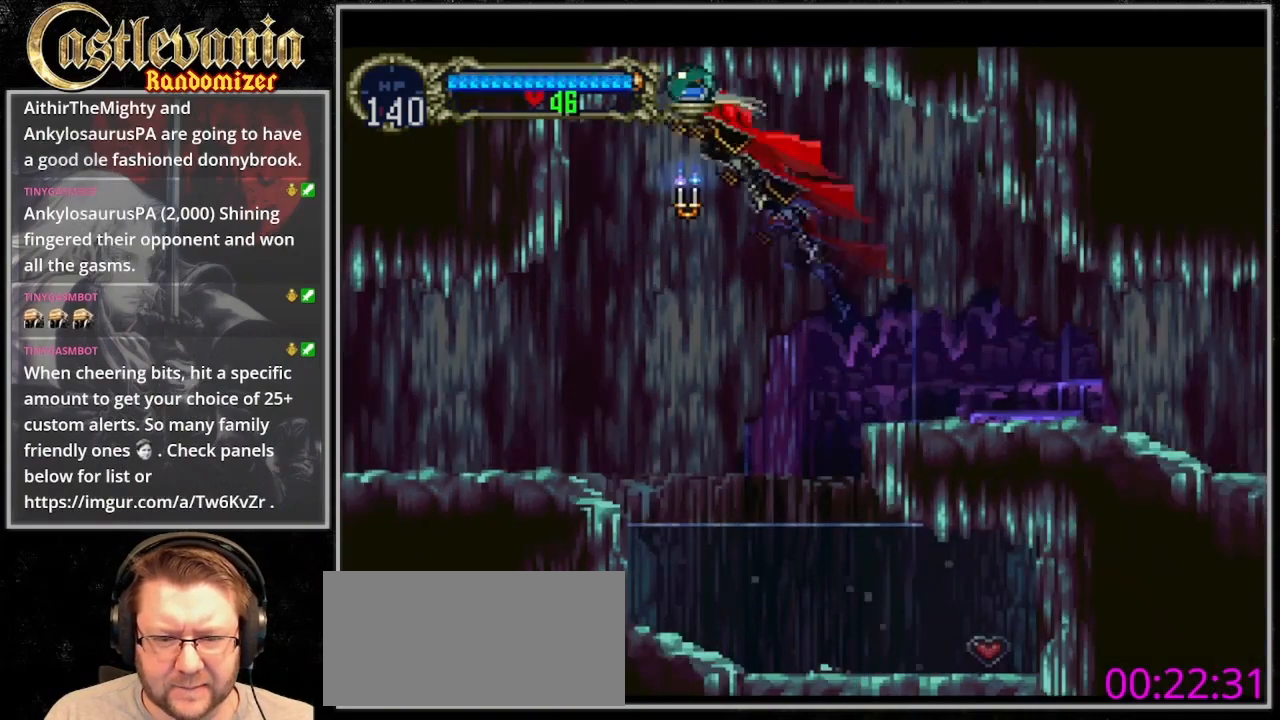
{"dt_ms": 500, "buttons": ["DPAD_LEFT"], "events": [[467, "CROSS", "up"]]}
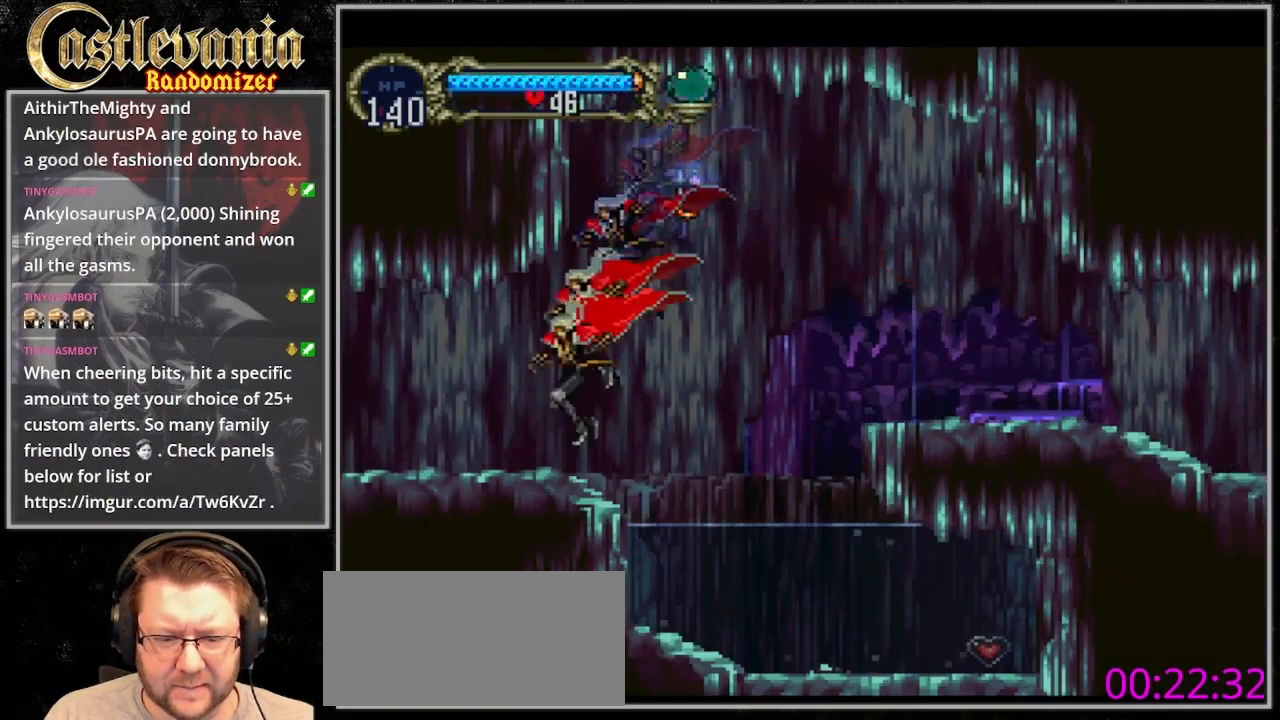
{"dt_ms": 500, "buttons": ["TRIANGLE"], "events": [[100, "DPAD_UP", "down"], [167, "DPAD_LEFT", "up"], [167, "DPAD_RIGHT", "down"], [167, "DPAD_UP", "up"], [233, "TRIANGLE", "down"], [300, "DPAD_RIGHT", "up"], [367, "TRIANGLE", "up"], [433, "TRIANGLE", "down"]]}
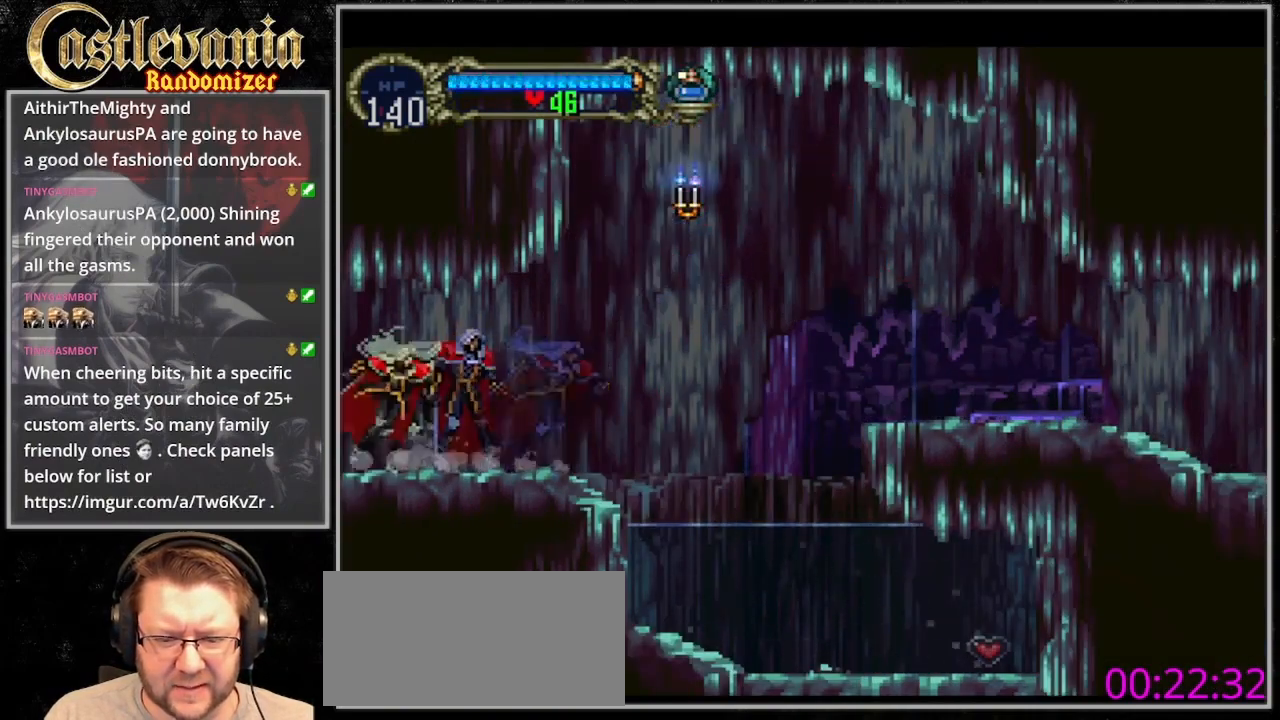
{"dt_ms": 1000, "buttons": ["TRIANGLE"]}
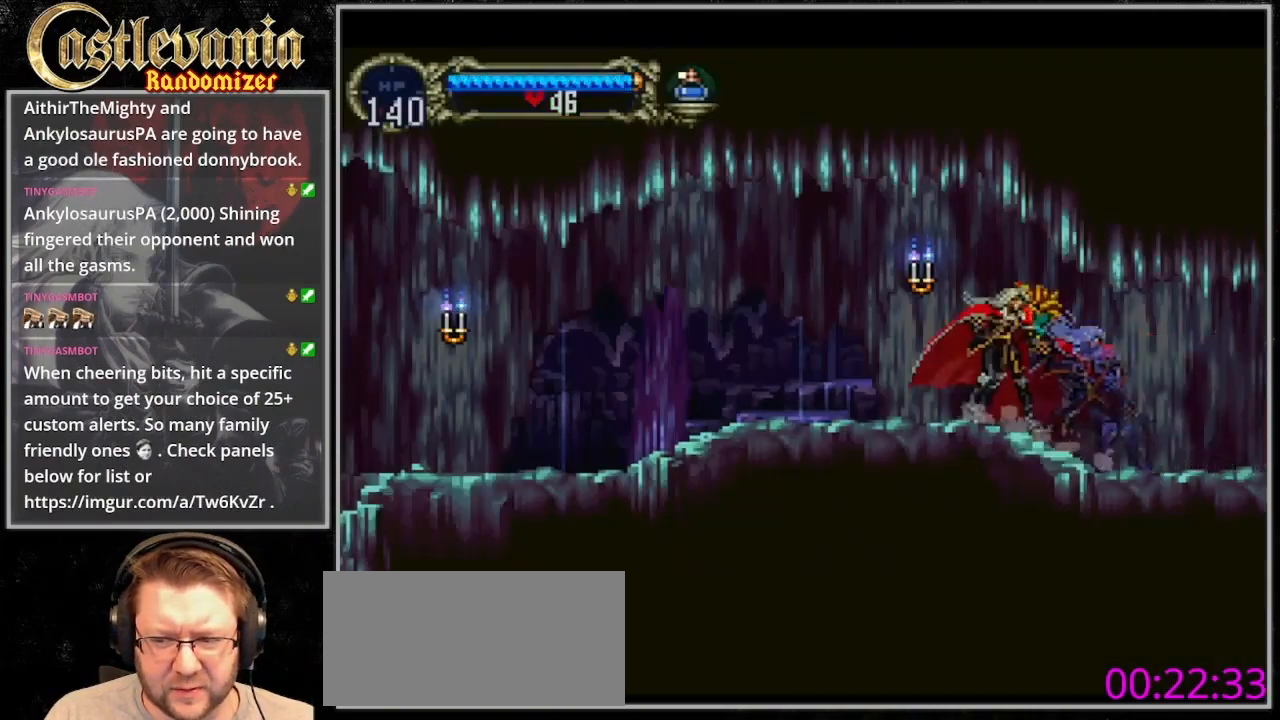
{"dt_ms": 1000, "buttons": ["DPAD_LEFT"], "events": [[67, "TRIANGLE", "up"], [133, "TRIANGLE", "down"], [233, "TRIANGLE", "up"], [300, "TRIANGLE", "down"], [400, "TRIANGLE", "up"], [500, "TRIANGLE", "down"], [567, "TRIANGLE", "up"], [667, "DPAD_LEFT", "down"]]}
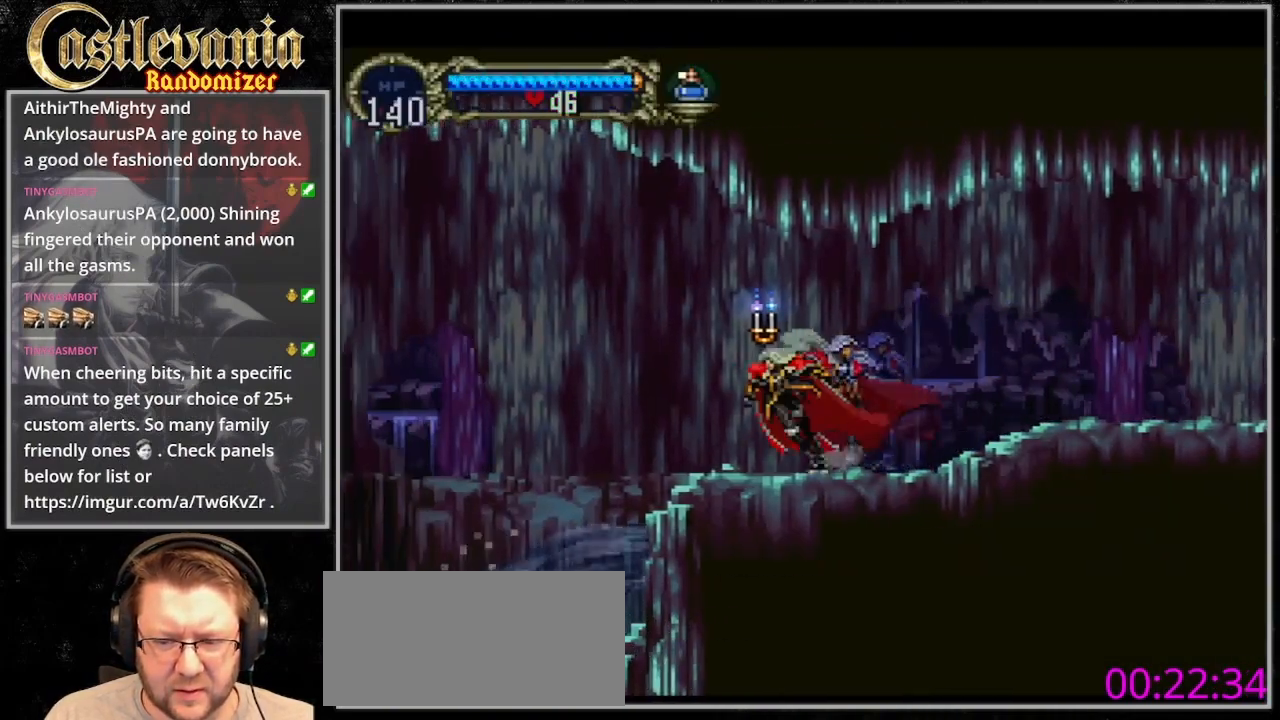
{"dt_ms": 500, "buttons": ["DPAD_LEFT"], "events": [[67, "CROSS", "down"], [133, "CROSS", "up"]]}
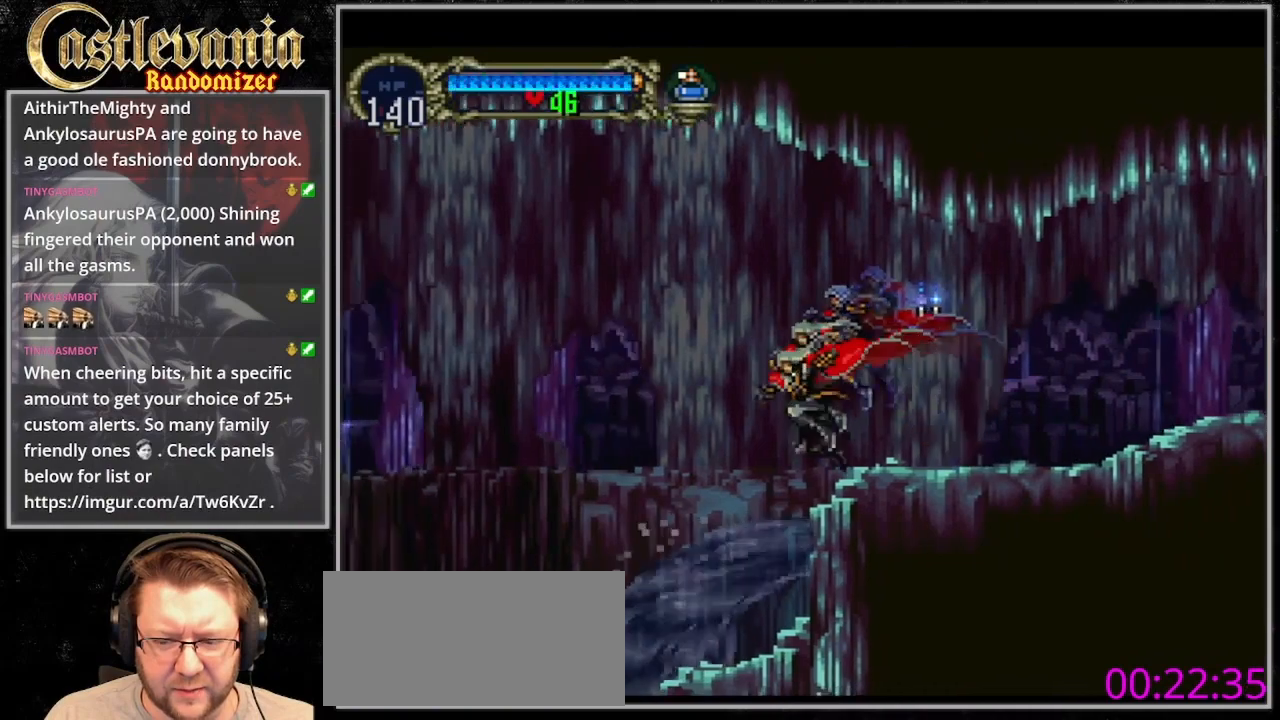
{"dt_ms": 500, "buttons": ["CROSS", "DPAD_UP", "DPAD_LEFT"], "events": [[367, "CROSS", "down"], [500, "DPAD_UP", "down"]]}
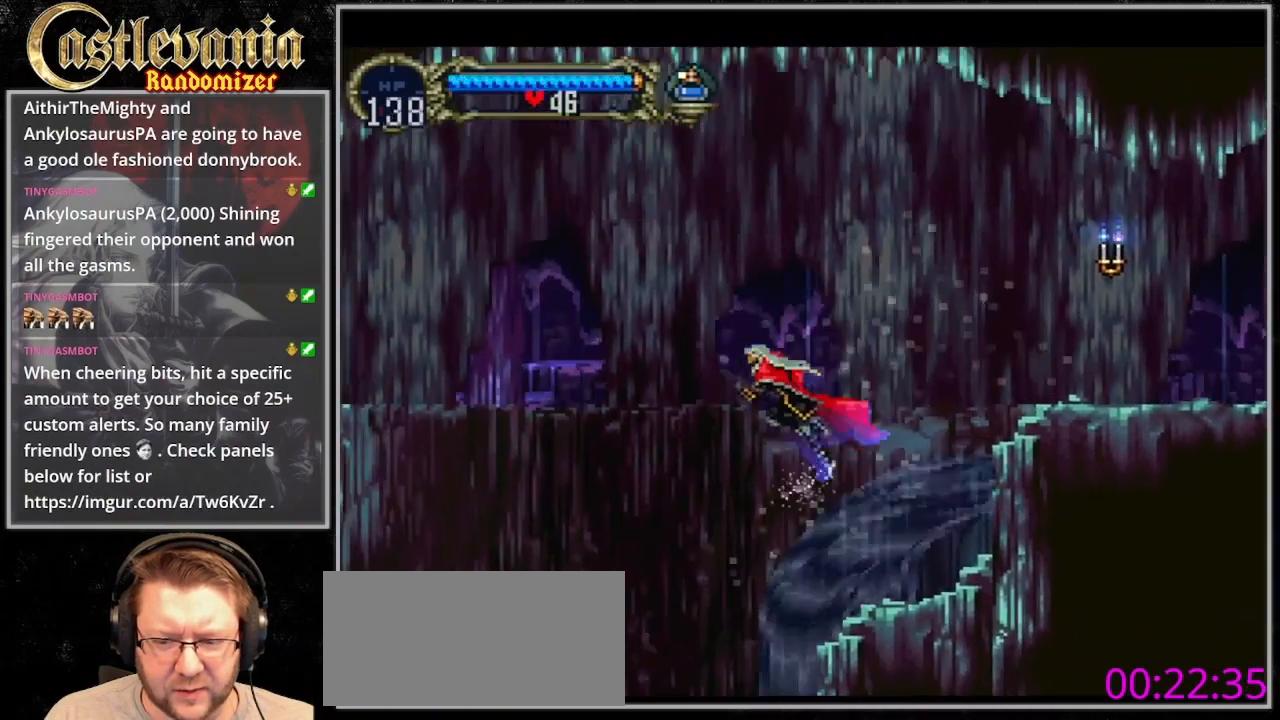
{"dt_ms": 500, "buttons": ["CROSS", "DPAD_UP", "DPAD_LEFT"], "events": []}